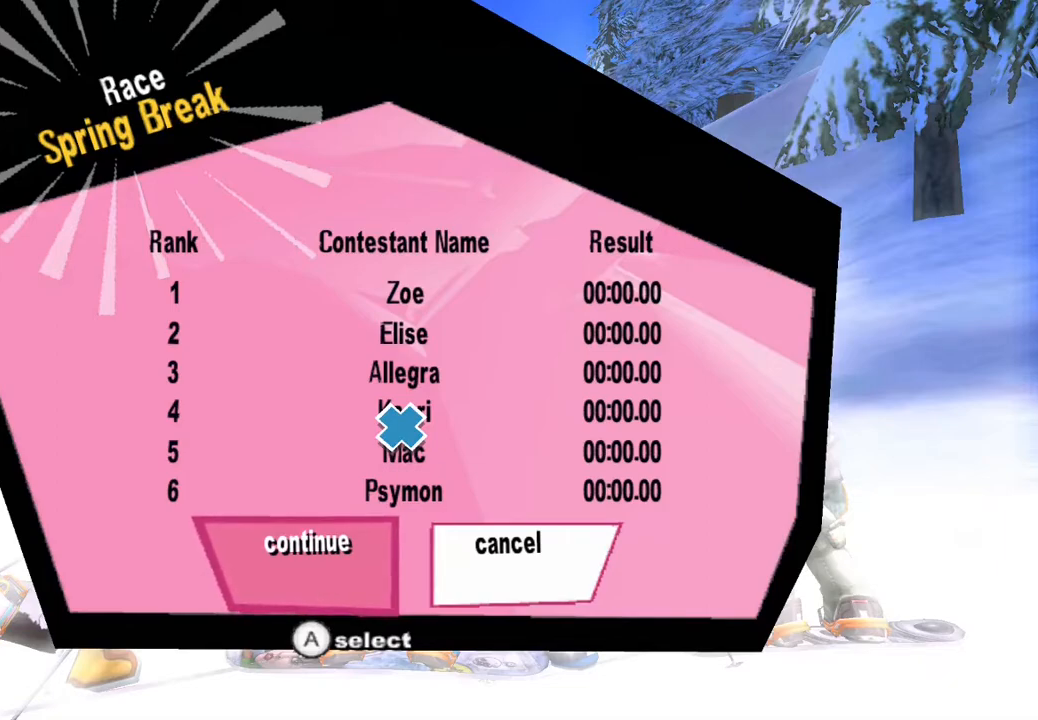
Gameplay with a controller (PlayStation layout); each line is a JSON object with the inputs held at the frame after it. "events" lists button and stick changes between this image and that frame as [ms after this image, input, new state], when the widget could be followed in between. Not read: L1 L3 R1.
{"buttons": ["CROSS"], "left_stick": "center", "right_stick": "center", "events": [[433, "CROSS", "down"]]}
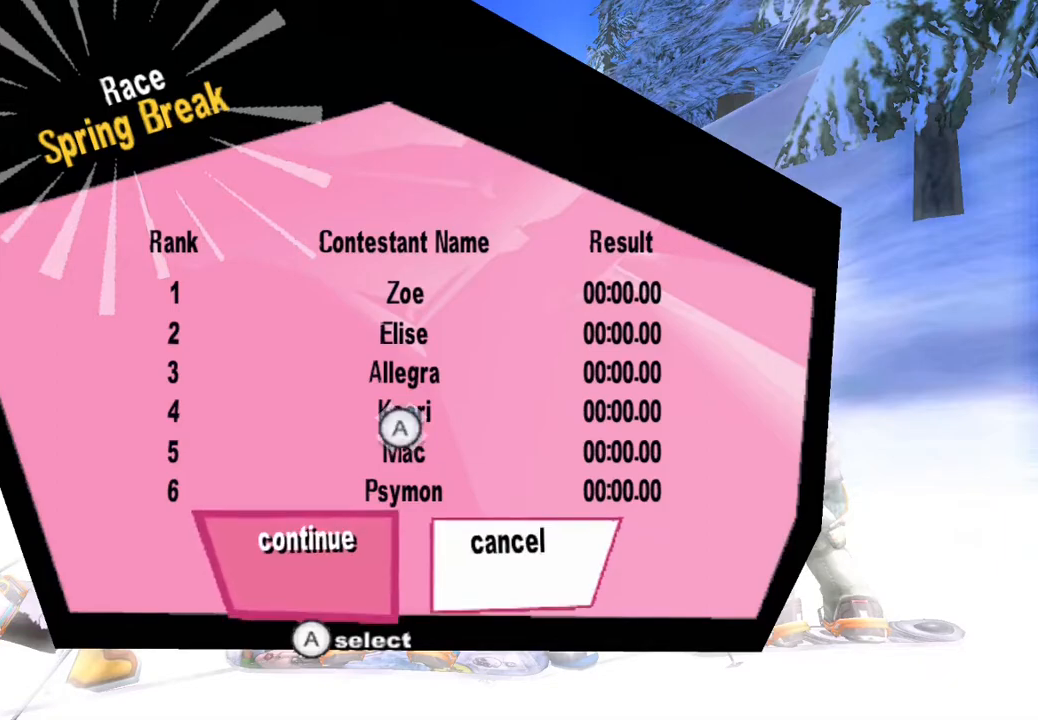
{"buttons": [], "left_stick": "center", "right_stick": "center", "events": [[33, "CROSS", "up"]]}
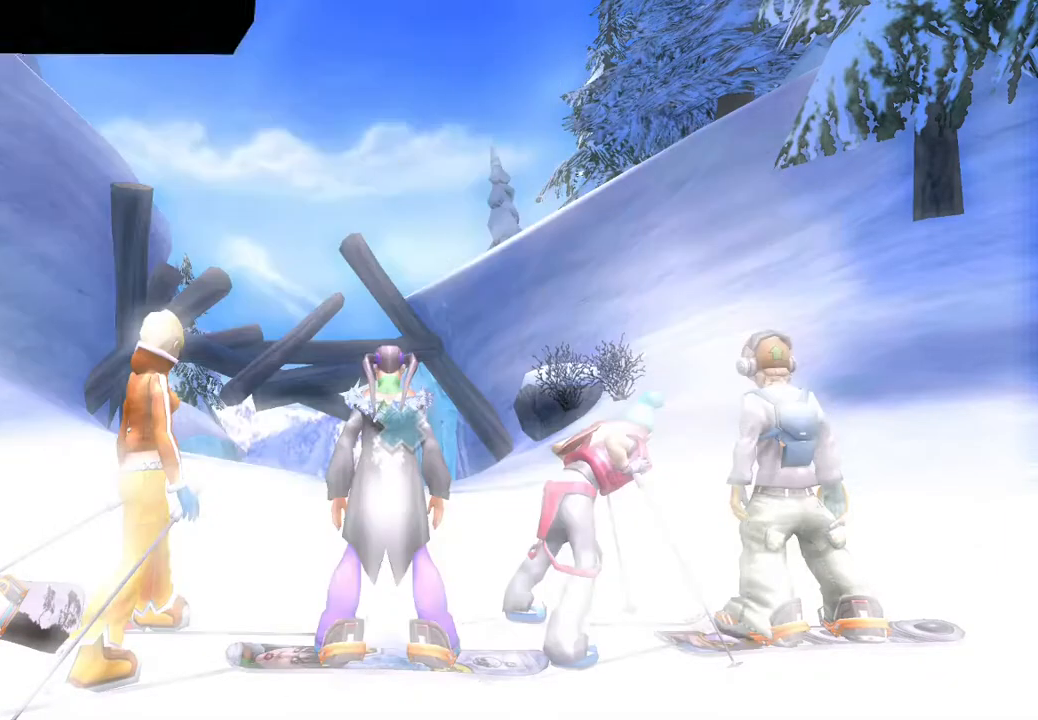
{"buttons": [], "left_stick": "center", "right_stick": "center", "events": []}
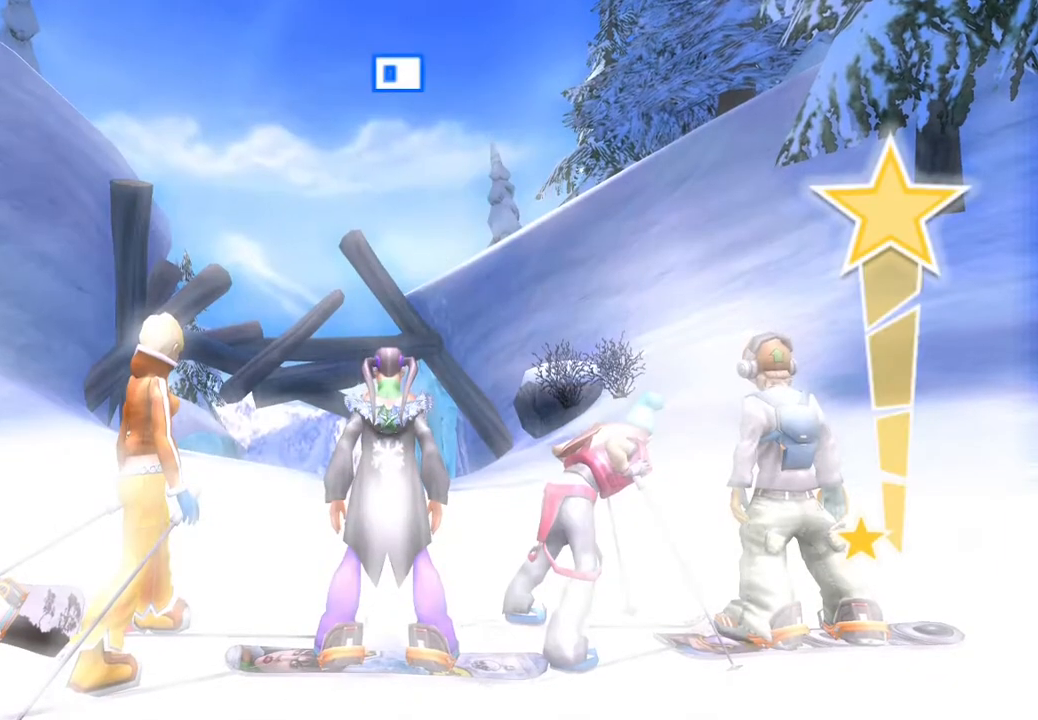
{"buttons": [], "left_stick": "center", "right_stick": "center", "events": []}
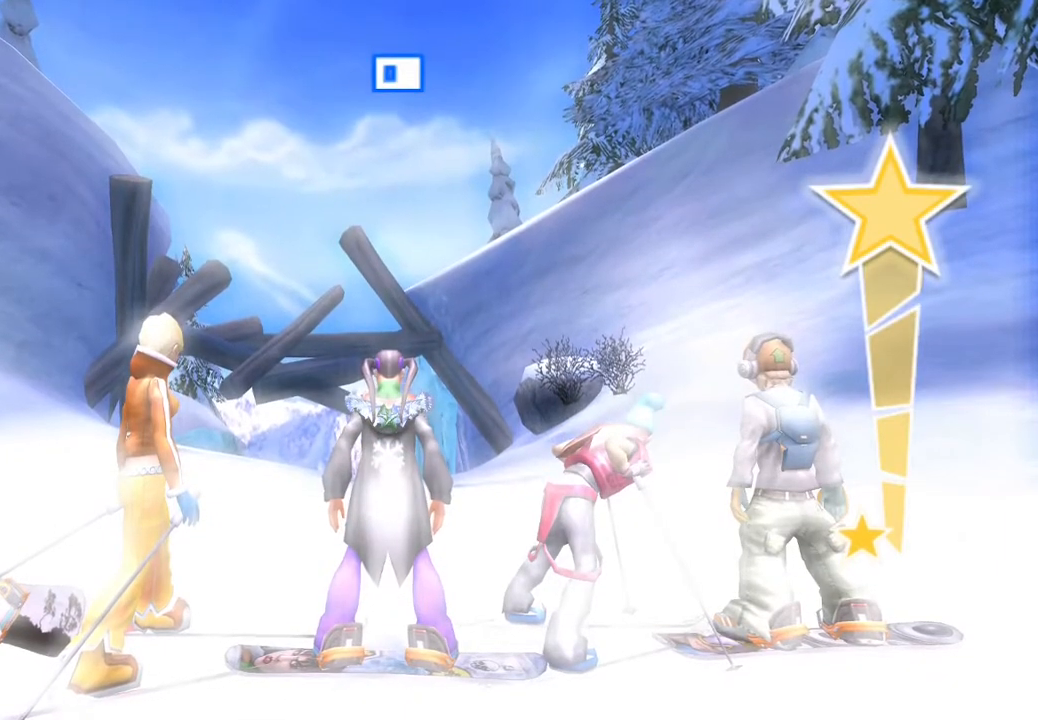
{"buttons": [], "left_stick": "center", "right_stick": "center", "events": []}
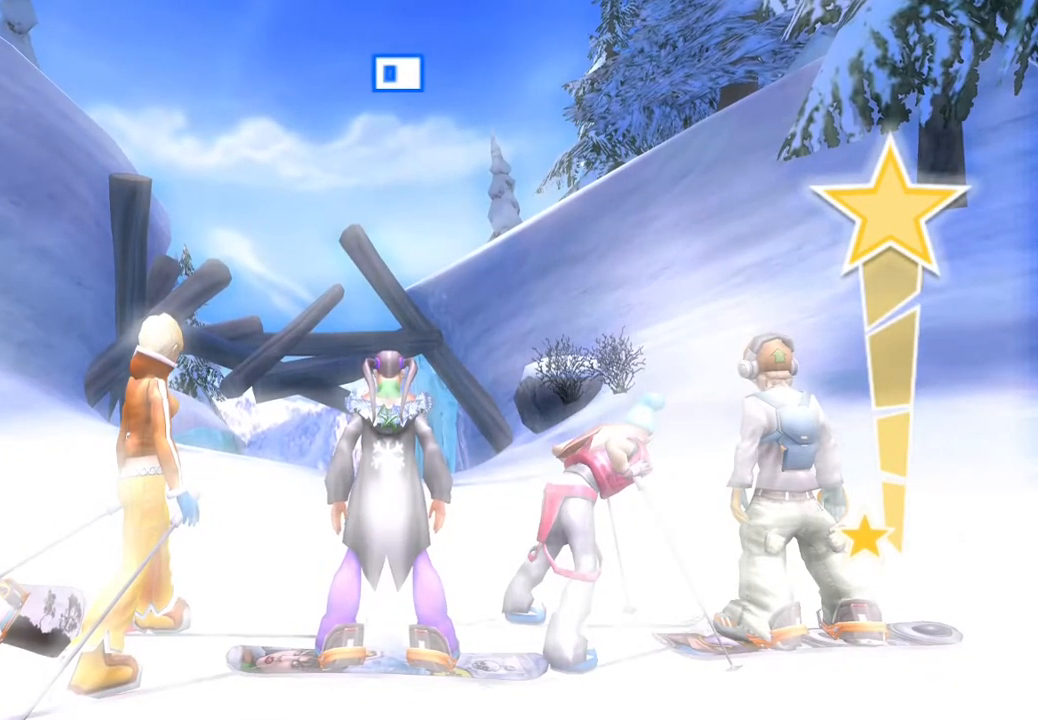
{"buttons": [], "left_stick": "center", "right_stick": "center", "events": []}
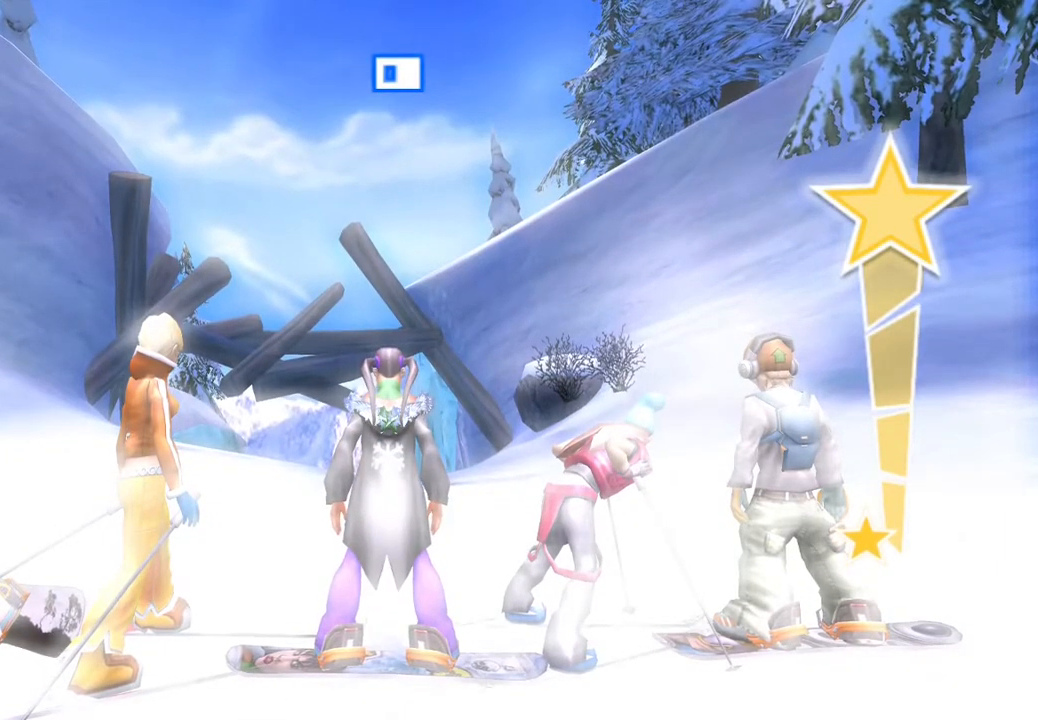
{"buttons": [], "left_stick": "center", "right_stick": "up", "events": [[50, "right_stick", "up"]]}
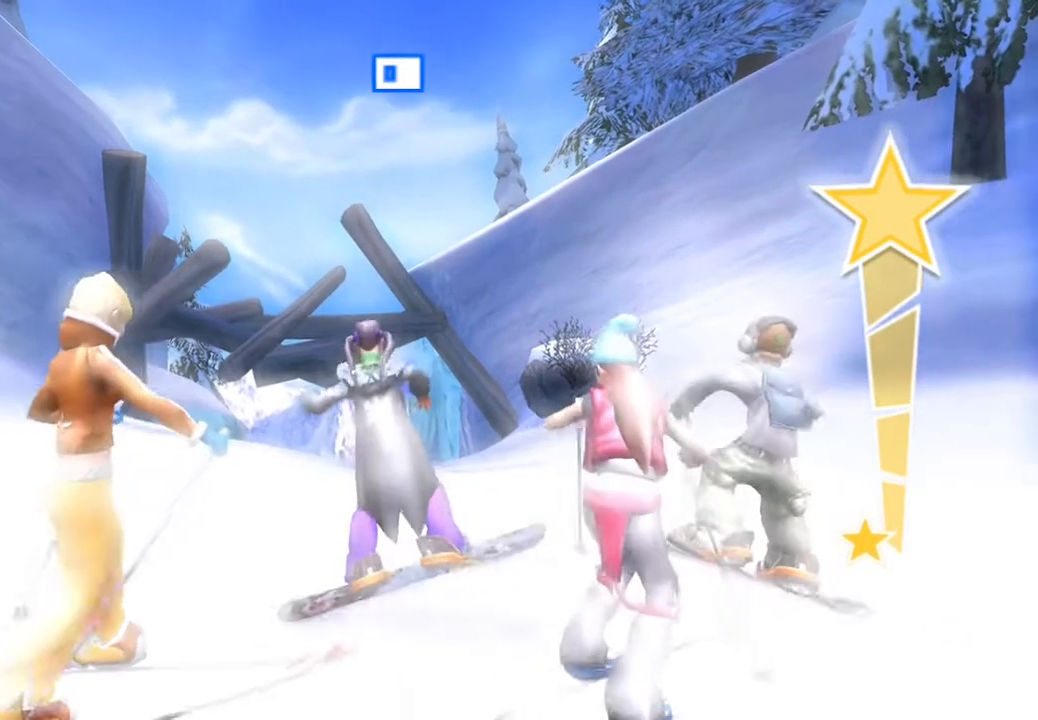
{"buttons": [], "left_stick": "center", "right_stick": "up", "events": []}
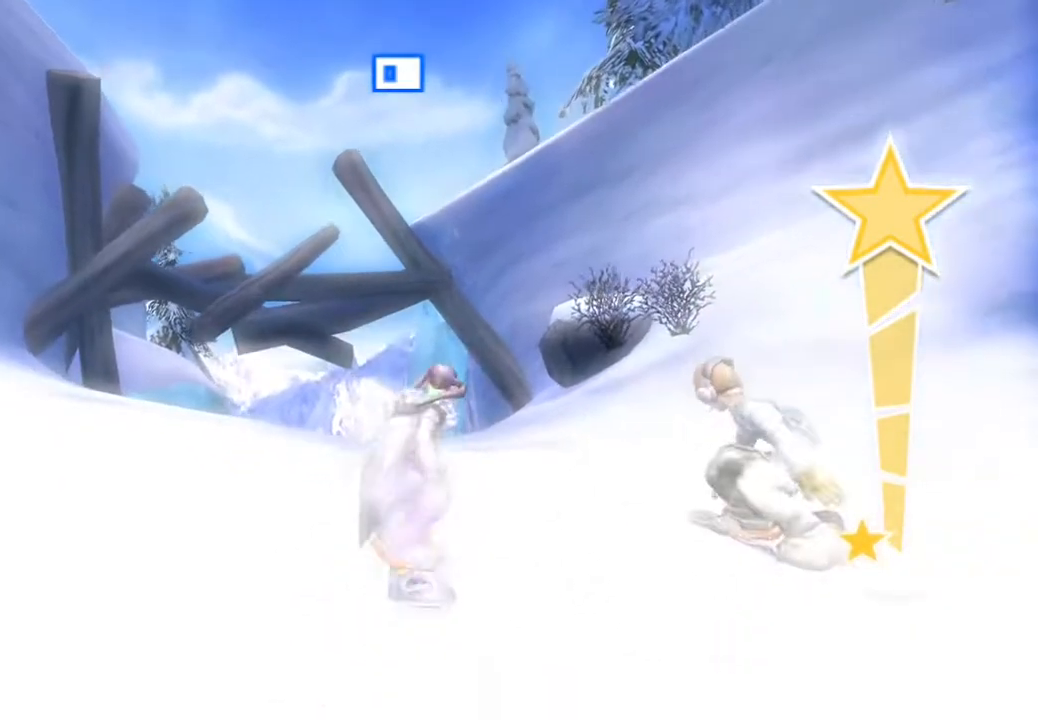
{"buttons": [], "left_stick": "center", "right_stick": "up", "events": []}
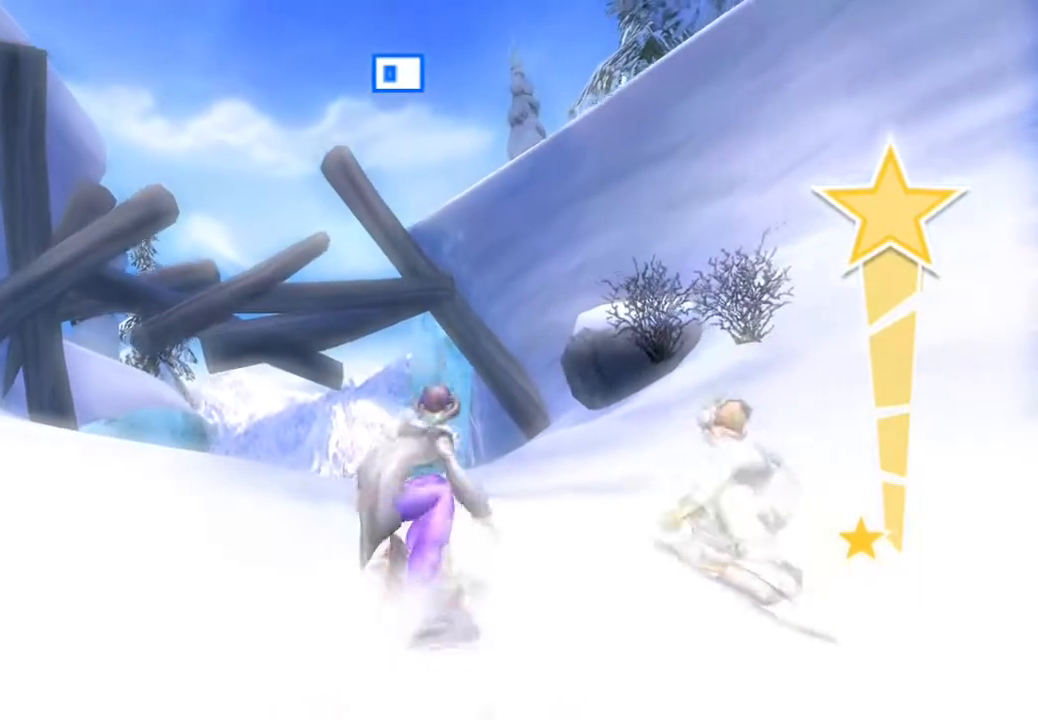
{"buttons": [], "left_stick": "center", "right_stick": "up", "events": []}
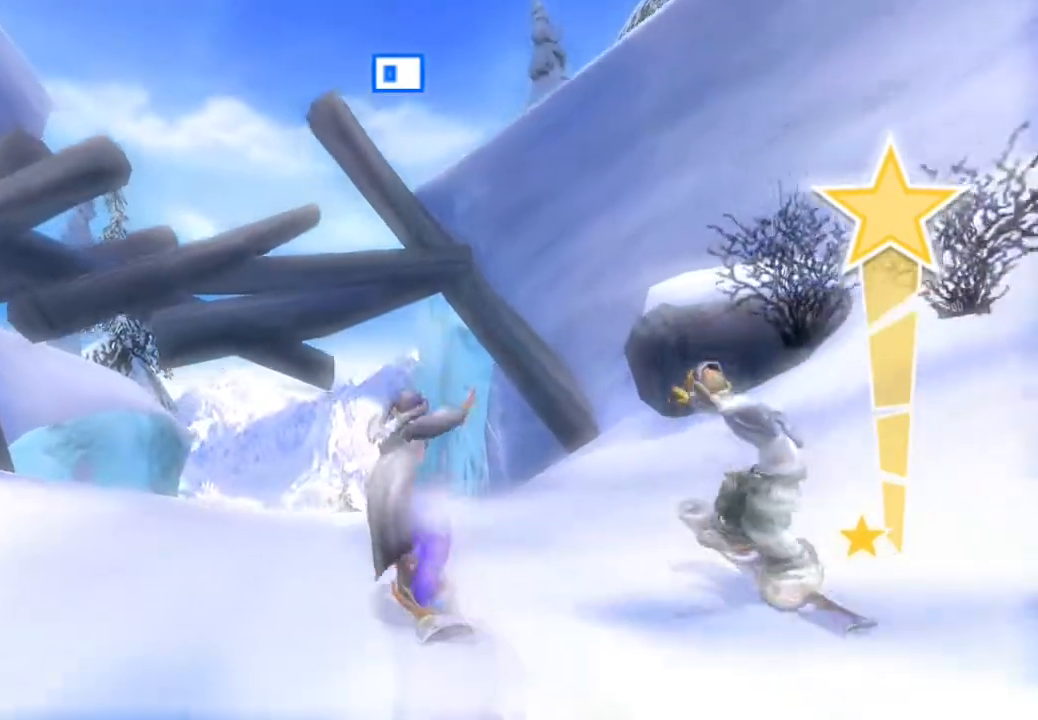
{"buttons": ["R2"], "left_stick": "center", "right_stick": "up", "events": [[83, "R2", "down"]]}
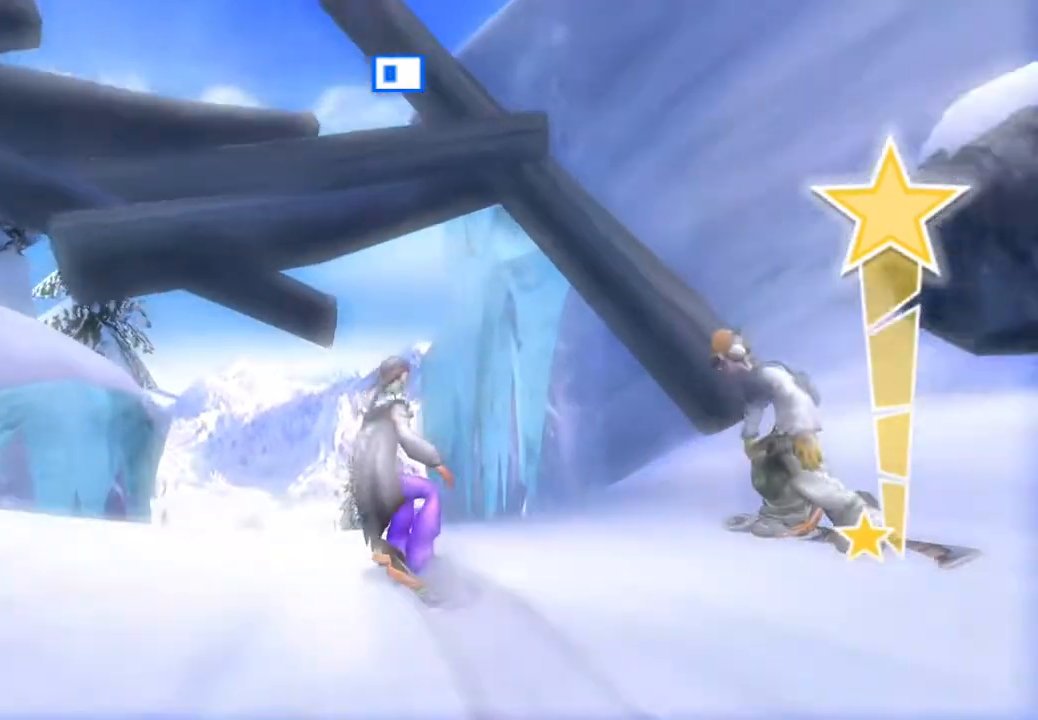
{"buttons": ["R2"], "left_stick": "center", "right_stick": "up", "events": []}
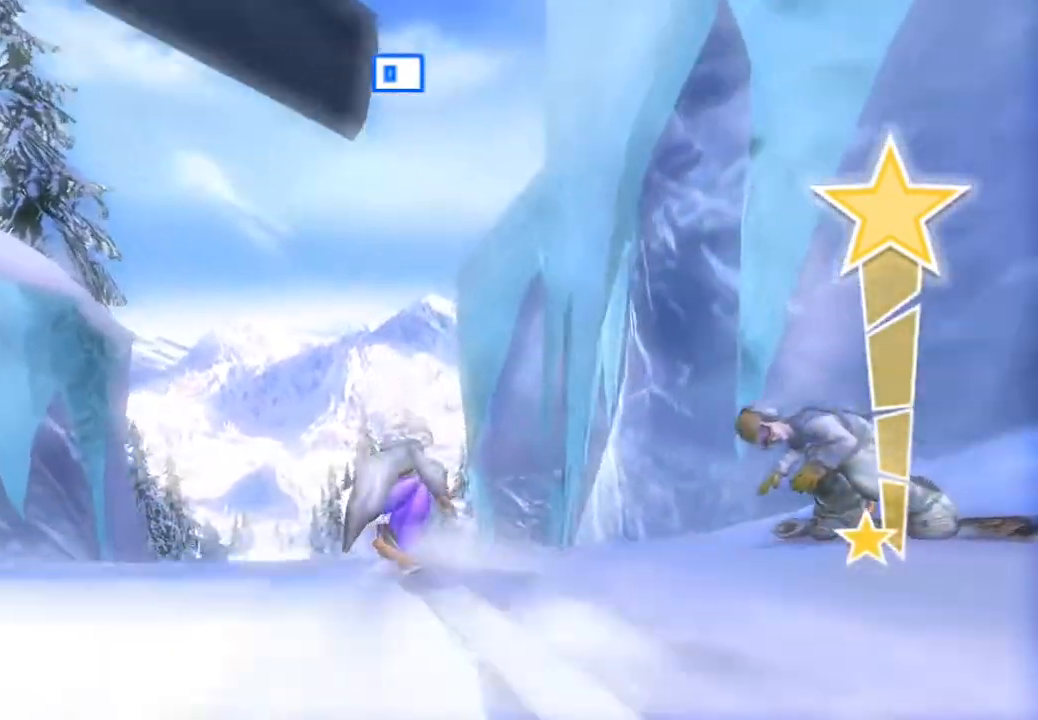
{"buttons": ["R2"], "left_stick": "center", "right_stick": "up", "events": []}
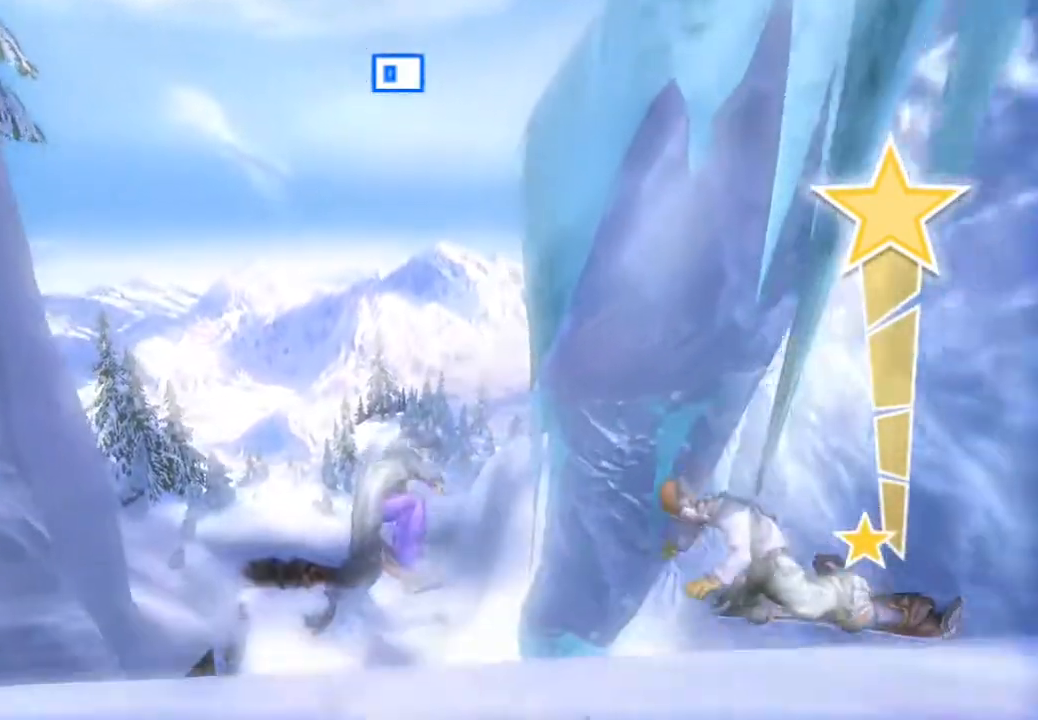
{"buttons": [], "left_stick": "center", "right_stick": "up", "events": [[317, "R2", "up"]]}
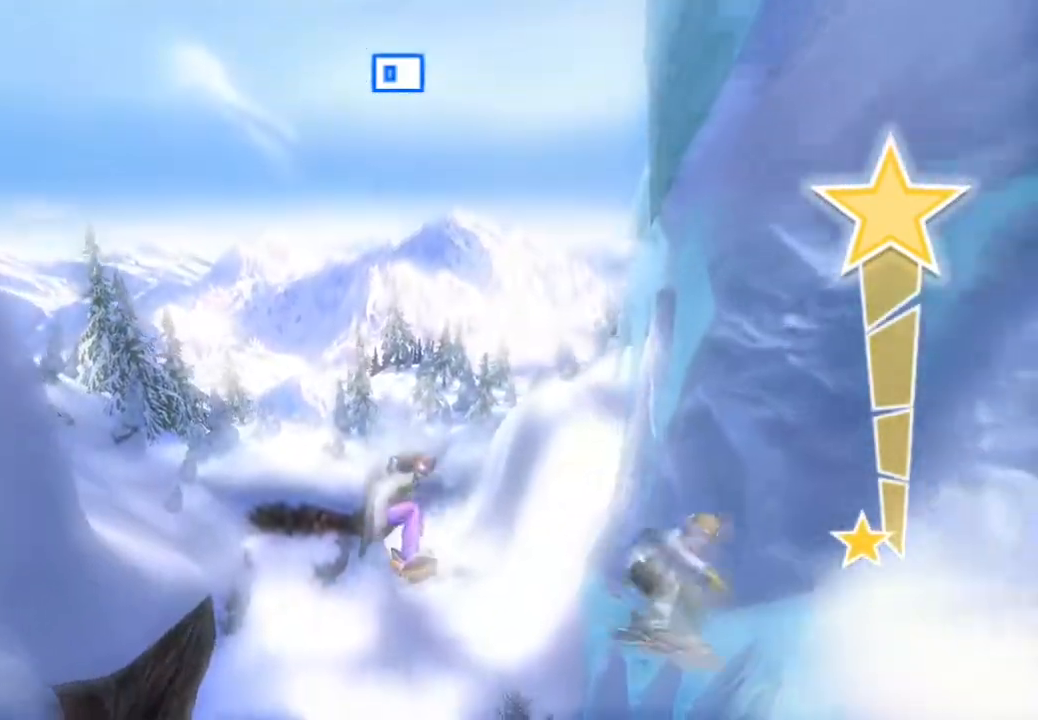
{"buttons": [], "left_stick": "center", "right_stick": "center", "events": [[100, "right_stick", "center"]]}
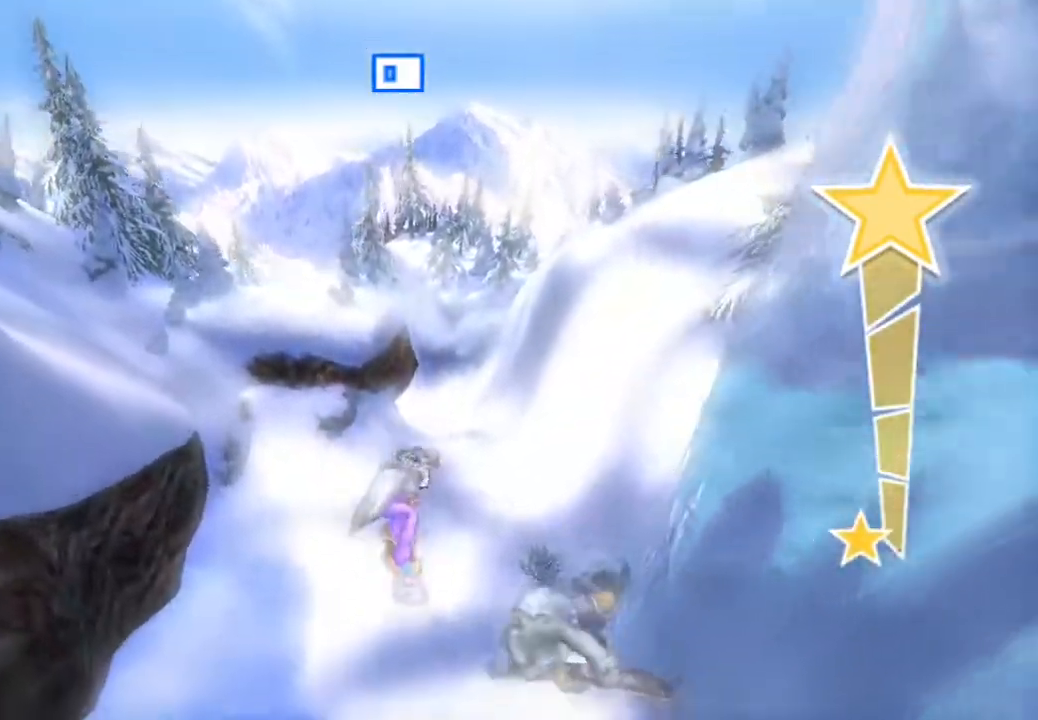
{"buttons": [], "left_stick": "center", "right_stick": "up", "events": [[483, "right_stick", "up"]]}
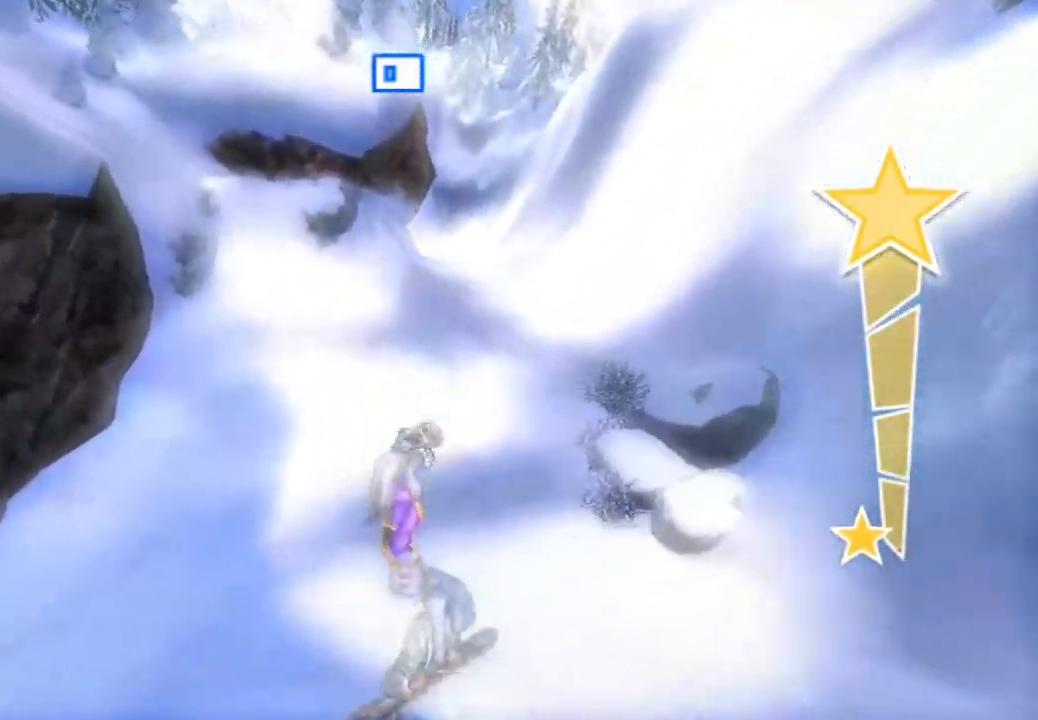
{"buttons": [], "left_stick": "center", "right_stick": "up-right", "events": [[33, "right_stick", "up-right"], [217, "right_stick", "center"], [417, "right_stick", "up-right"]]}
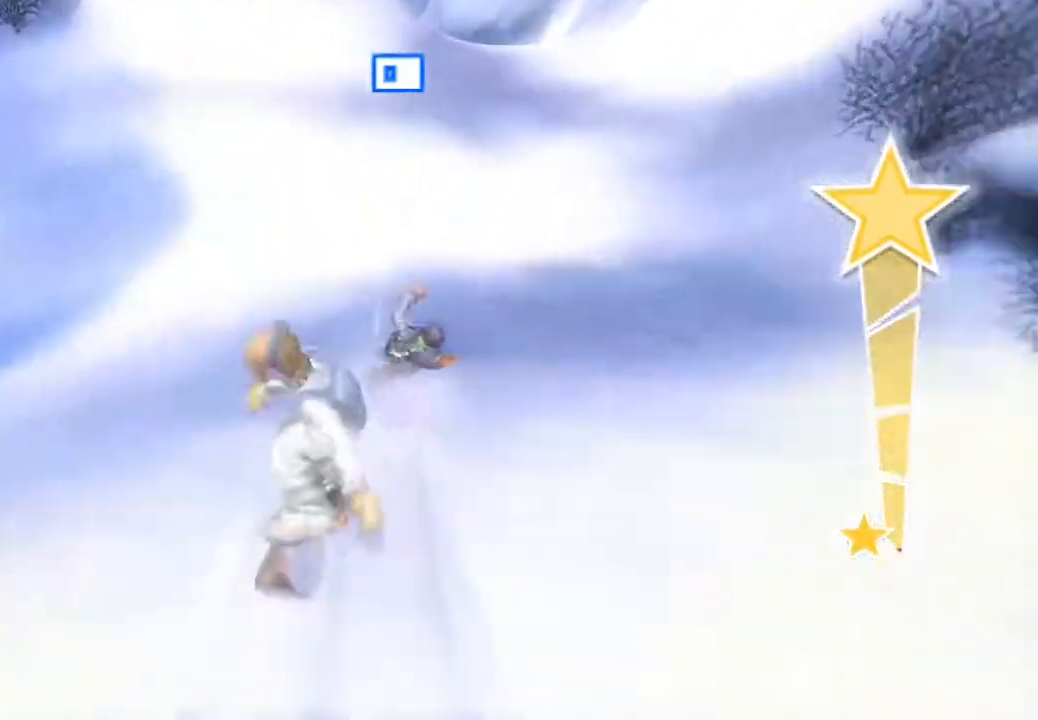
{"buttons": ["R2"], "left_stick": "center", "right_stick": "up", "events": [[133, "R2", "down"], [367, "right_stick", "up"]]}
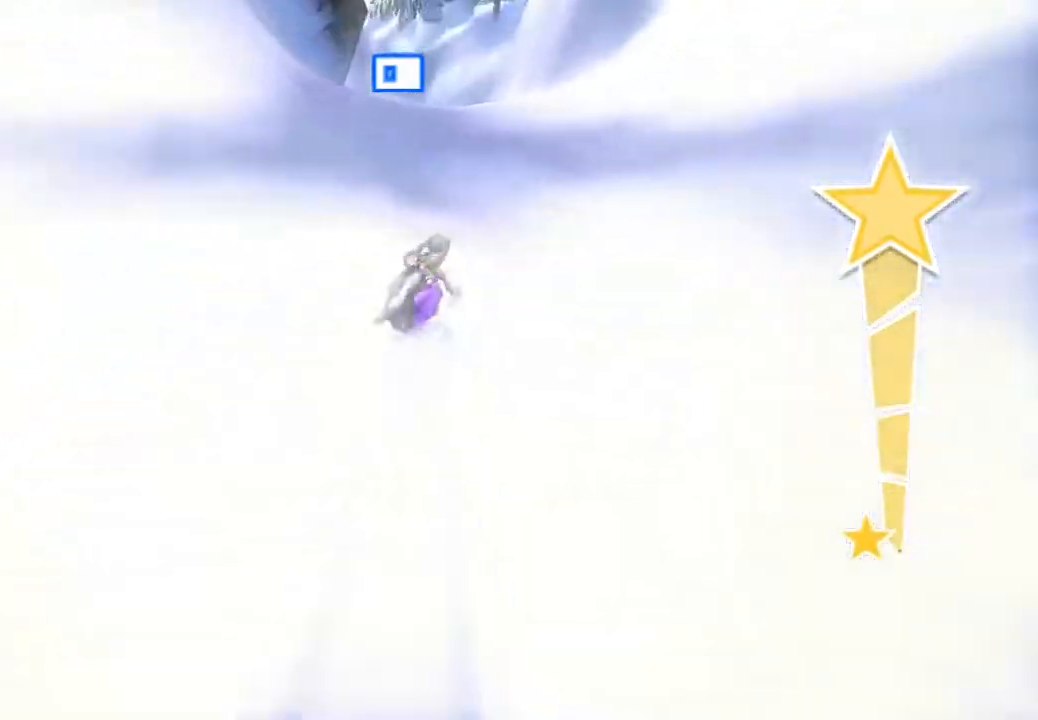
{"buttons": [], "left_stick": "center", "right_stick": "down", "events": [[267, "CROSS", "down"], [350, "right_stick", "center"], [433, "CROSS", "up"], [433, "R2", "up"], [500, "right_stick", "down"]]}
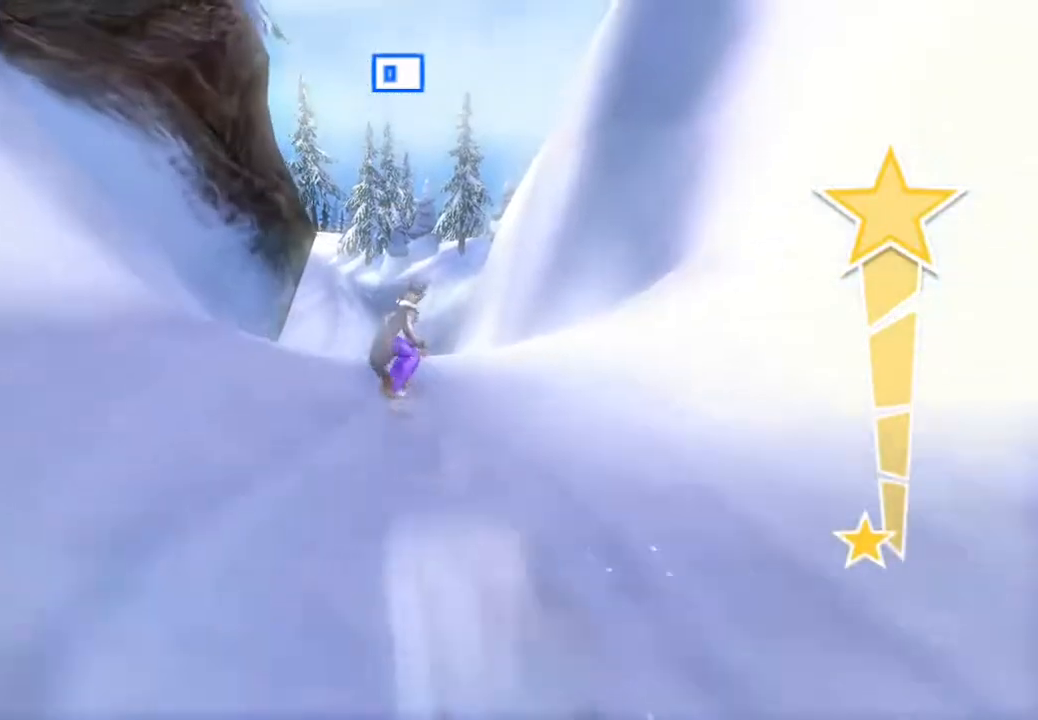
{"buttons": [], "left_stick": "center", "right_stick": "down", "events": [[67, "TRIANGLE", "down"], [183, "TRIANGLE", "up"], [250, "TRIANGLE", "down"], [333, "TRIANGLE", "up"], [417, "TRIANGLE", "down"], [483, "TRIANGLE", "up"]]}
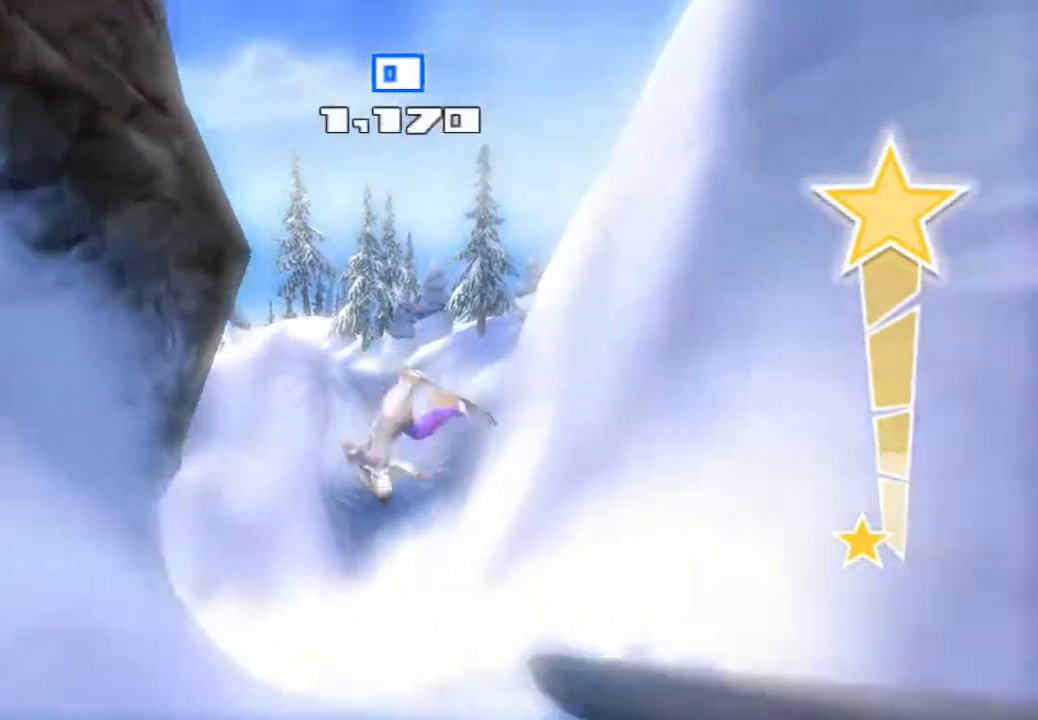
{"buttons": [], "left_stick": "center", "right_stick": "center", "events": [[67, "TRIANGLE", "down"], [167, "TRIANGLE", "up"], [217, "TRIANGLE", "down"], [317, "TRIANGLE", "up"], [367, "right_stick", "center"]]}
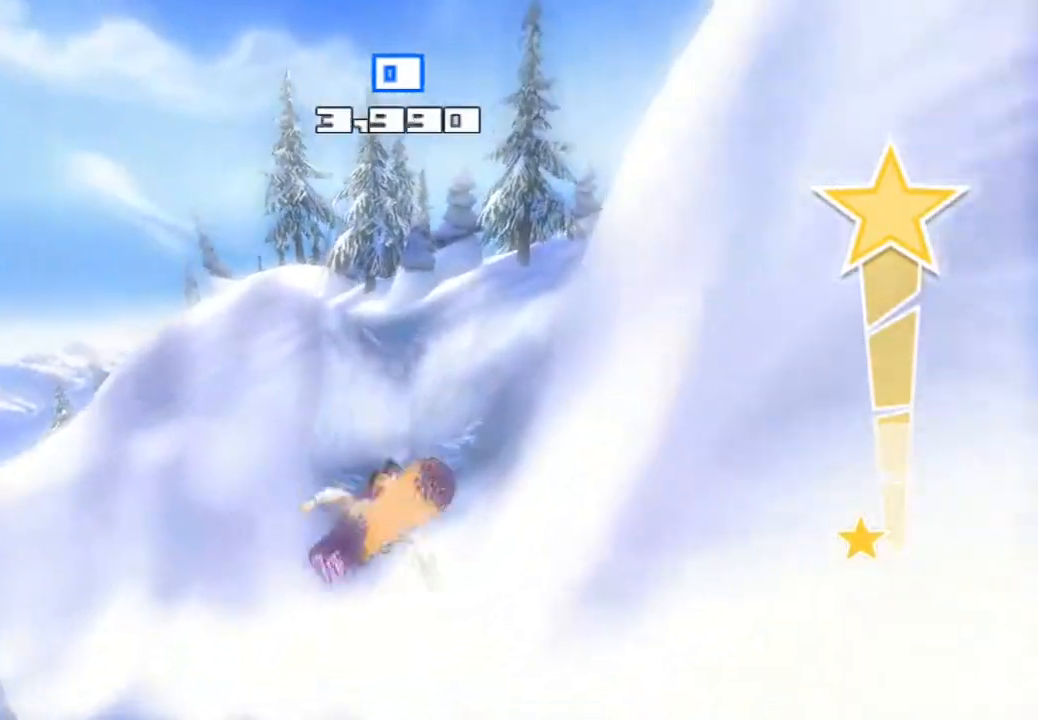
{"buttons": [], "left_stick": "center", "right_stick": "center", "events": []}
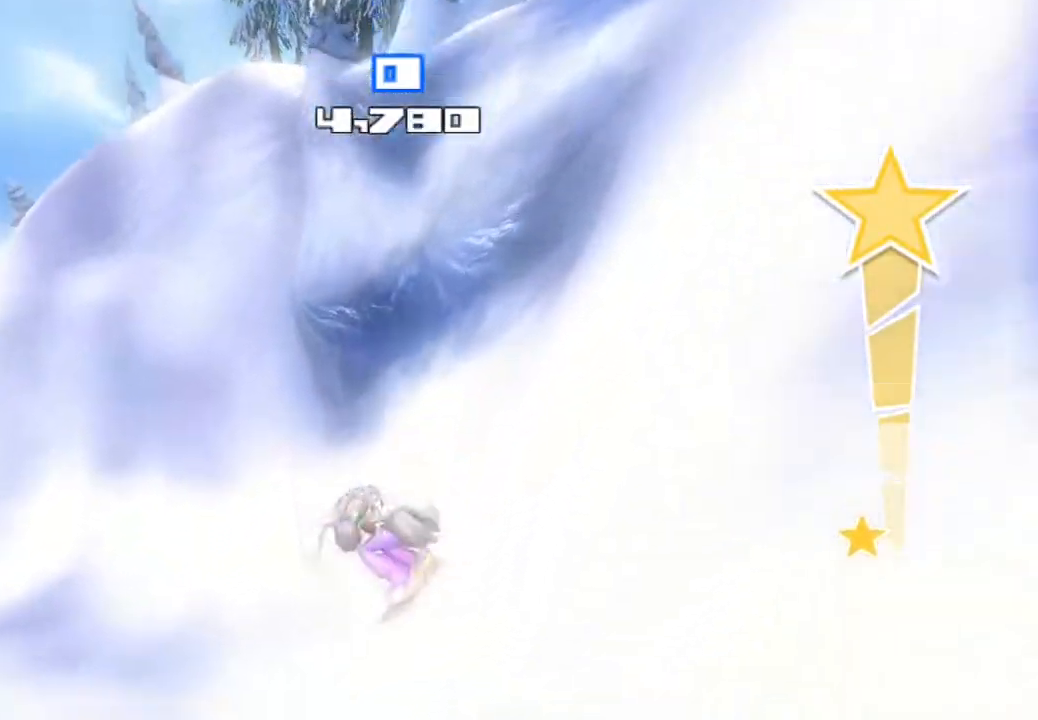
{"buttons": [], "left_stick": "center", "right_stick": "left", "events": [[200, "right_stick", "left"]]}
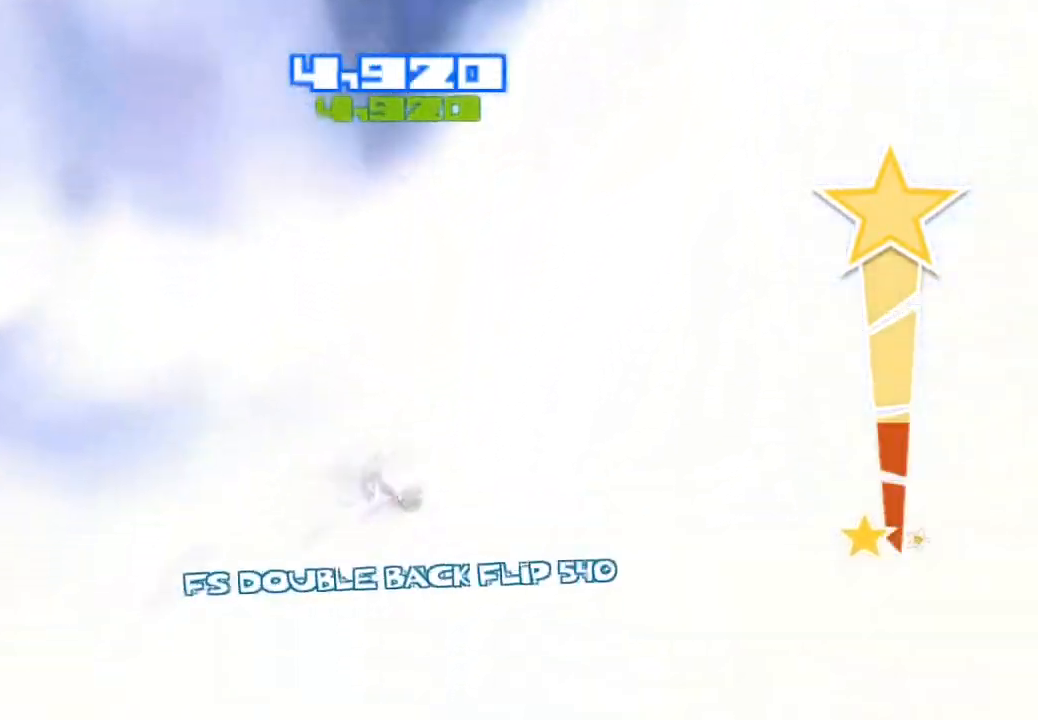
{"buttons": [], "left_stick": "center", "right_stick": "left", "events": []}
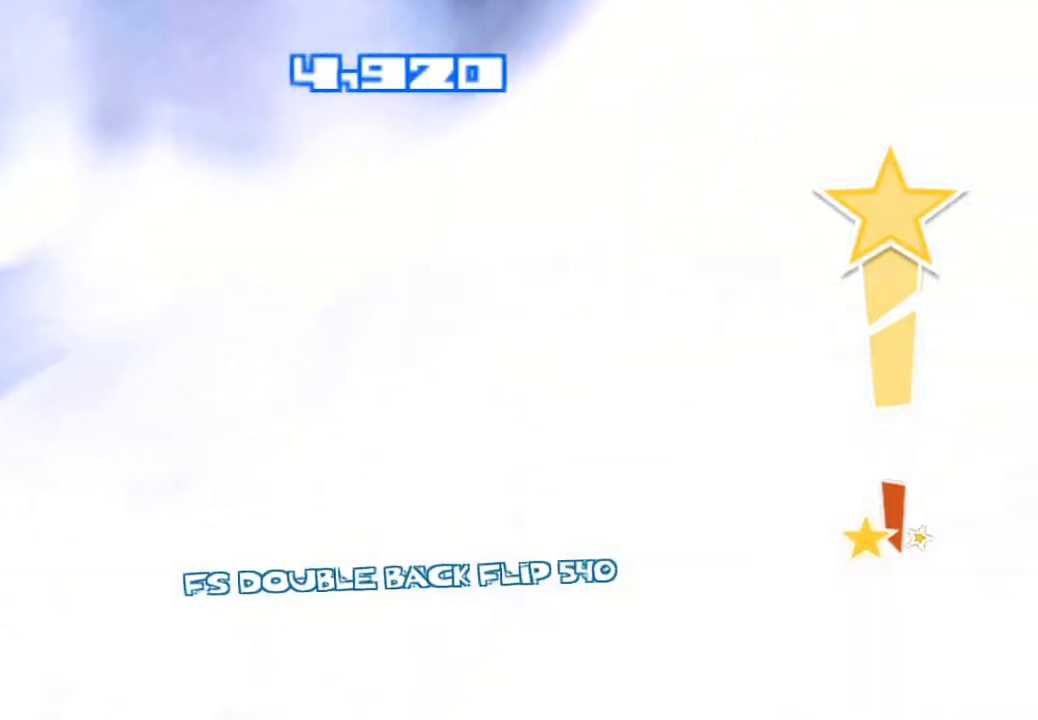
{"buttons": ["R2"], "left_stick": "center", "right_stick": "up-left", "events": [[200, "right_stick", "up-left"], [383, "R2", "down"]]}
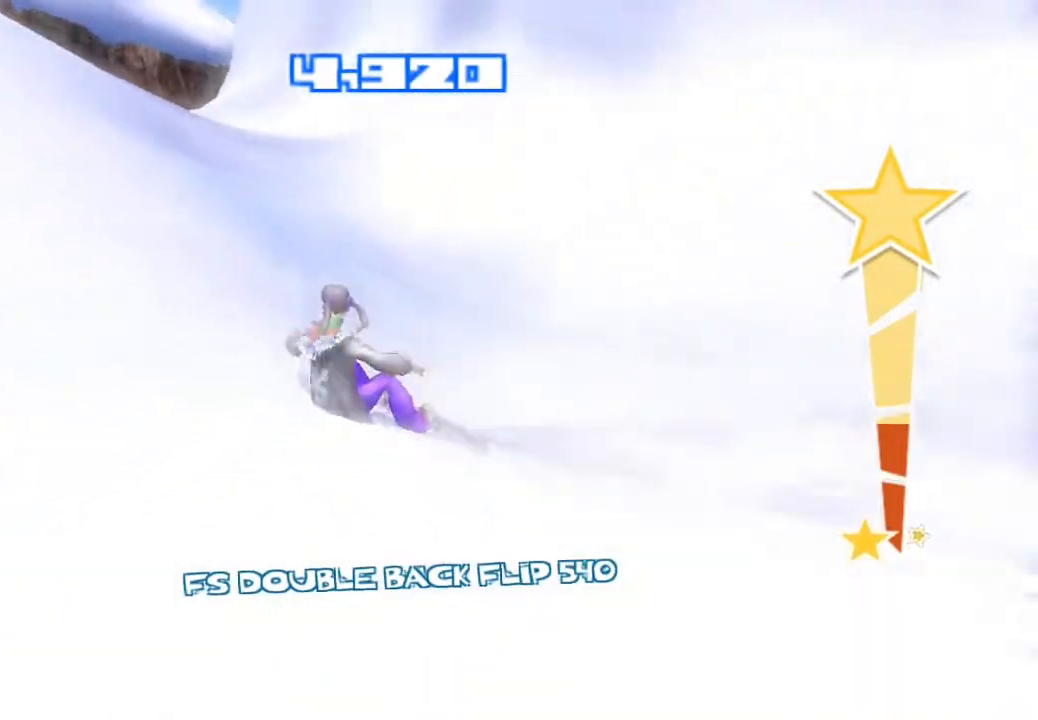
{"buttons": ["R2"], "left_stick": "center", "right_stick": "up-left", "events": []}
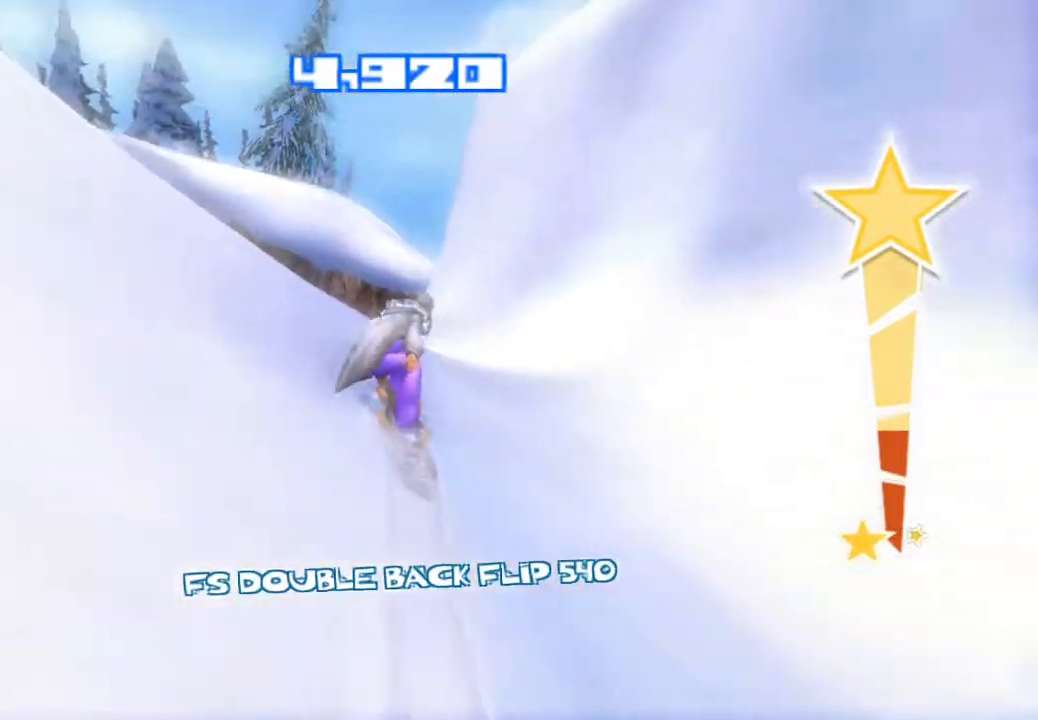
{"buttons": ["R2"], "left_stick": "center", "right_stick": "up-left", "events": []}
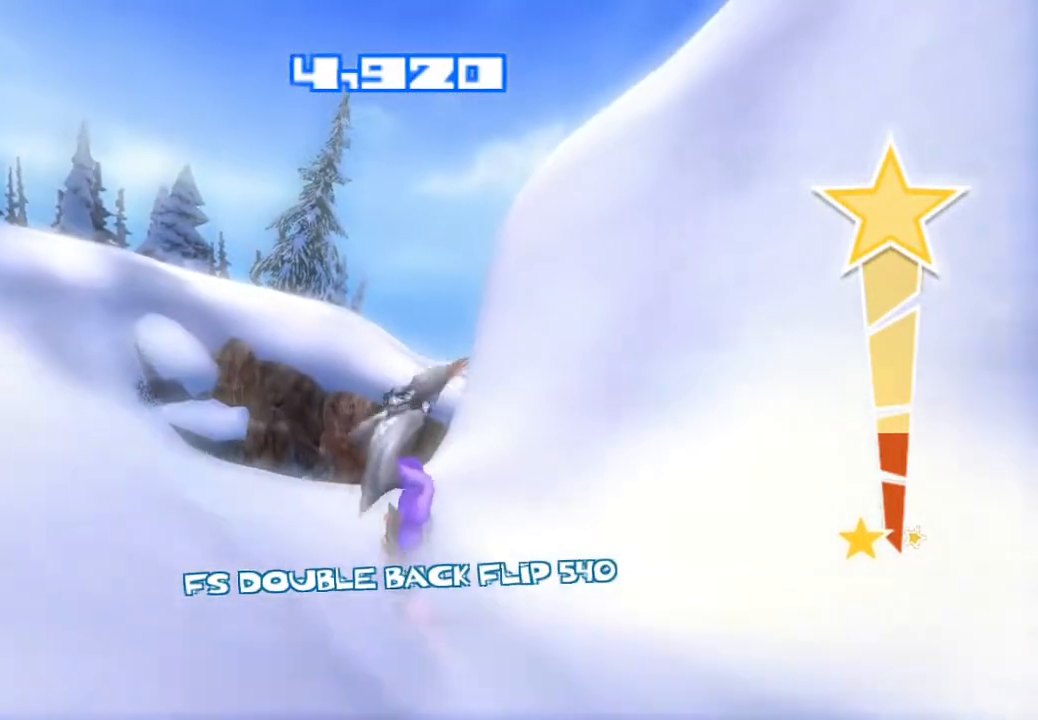
{"buttons": [], "left_stick": "center", "right_stick": "up-left", "events": [[167, "R2", "up"]]}
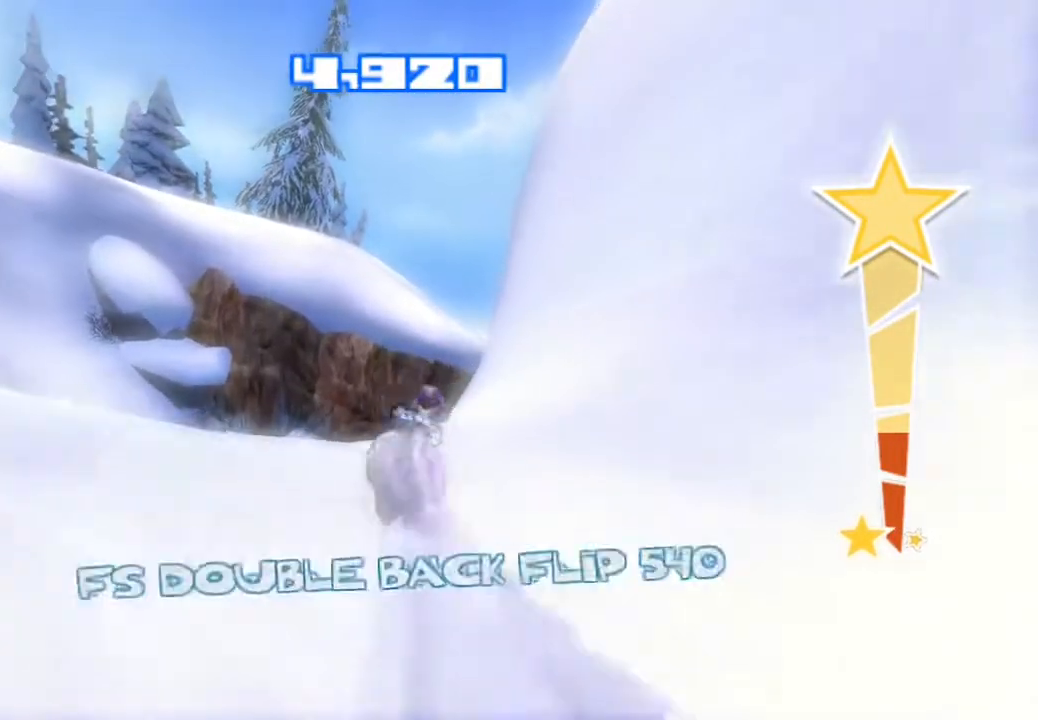
{"buttons": ["R2"], "left_stick": "center", "right_stick": "up", "events": [[233, "R2", "down"], [433, "right_stick", "up"]]}